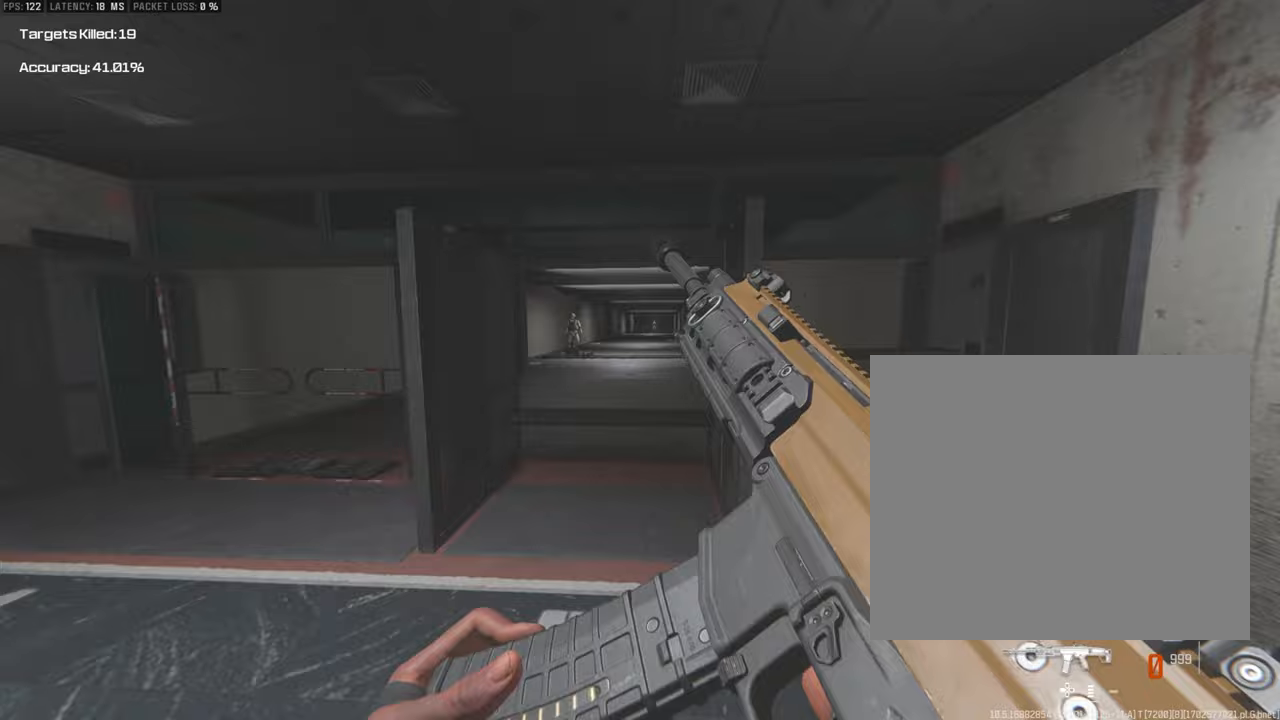
Gameplay with a controller (PlayStation layout); each line is a JSON object with the inputs held at the frame after it. "events" lists button and stick changes between this image and that frame as [ms after this image, input, new state], when the widget could be followed in between.
{"buttons": [], "left_stick": "up", "right_stick": "center", "events": [[83, "left_stick", "down-right"], [283, "left_stick", "up-right"], [350, "left_stick", "up"]]}
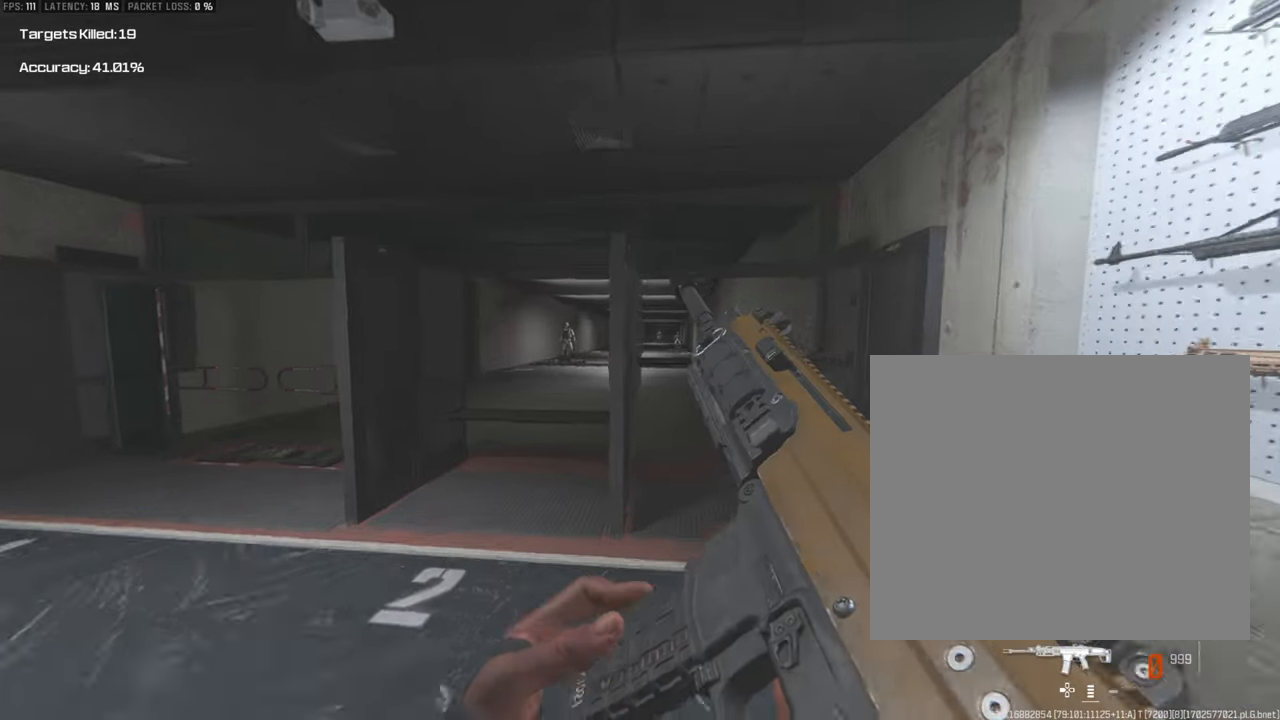
{"buttons": ["L1"], "left_stick": "up-left", "right_stick": "center", "events": [[50, "left_stick", "up-left"], [250, "L1", "down"]]}
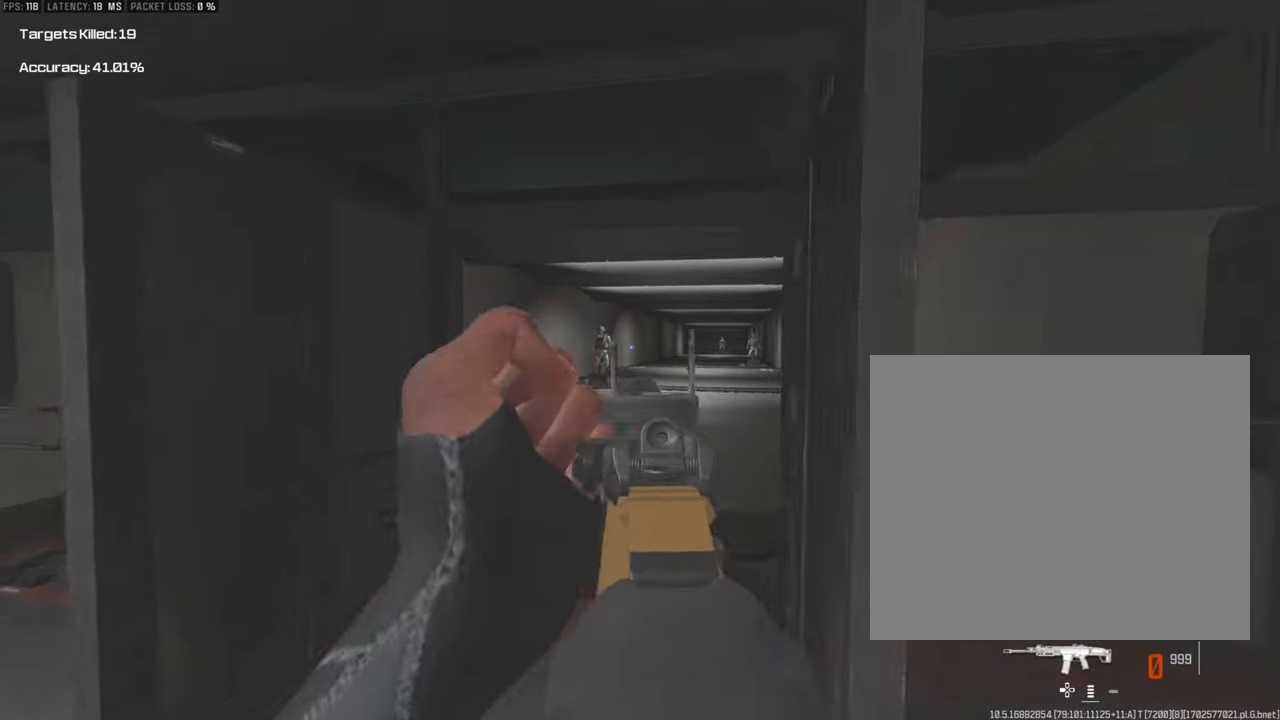
{"buttons": ["L1"], "left_stick": "down-left", "right_stick": "center", "events": [[33, "left_stick", "up"], [217, "left_stick", "up-left"], [383, "left_stick", "down-left"]]}
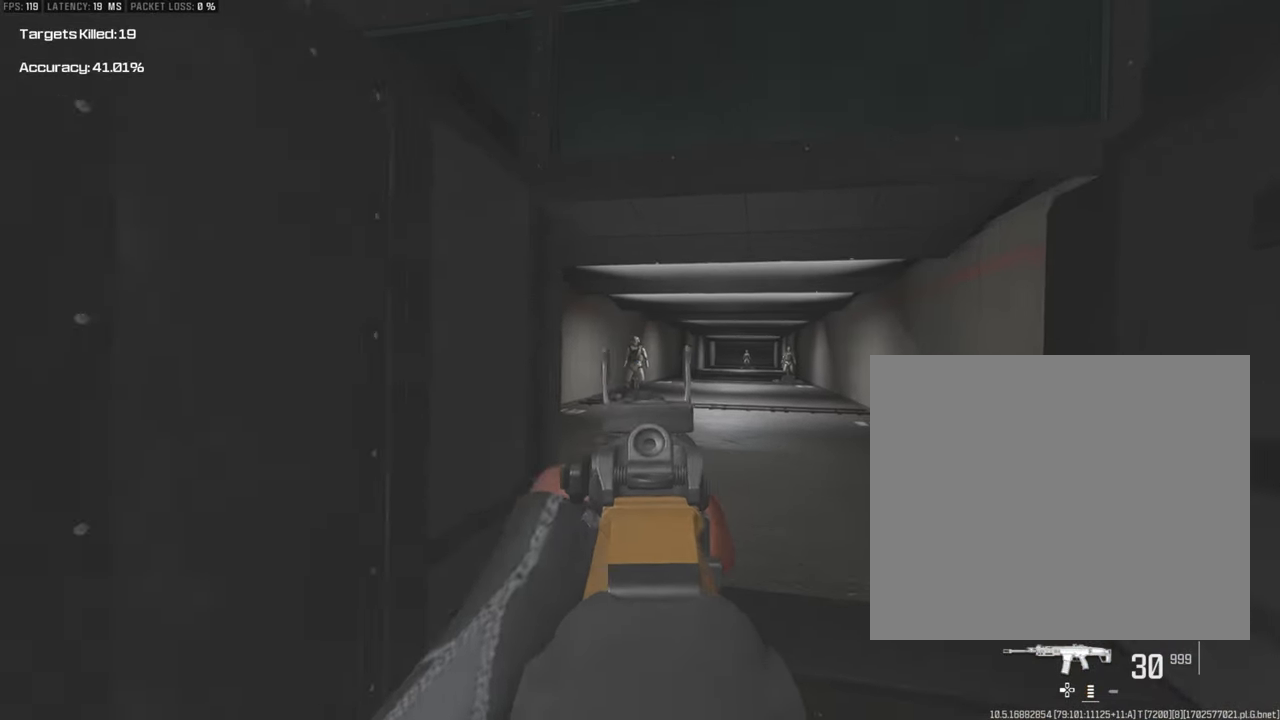
{"buttons": ["L1"], "left_stick": "down-right", "right_stick": "center", "events": [[133, "left_stick", "down-right"]]}
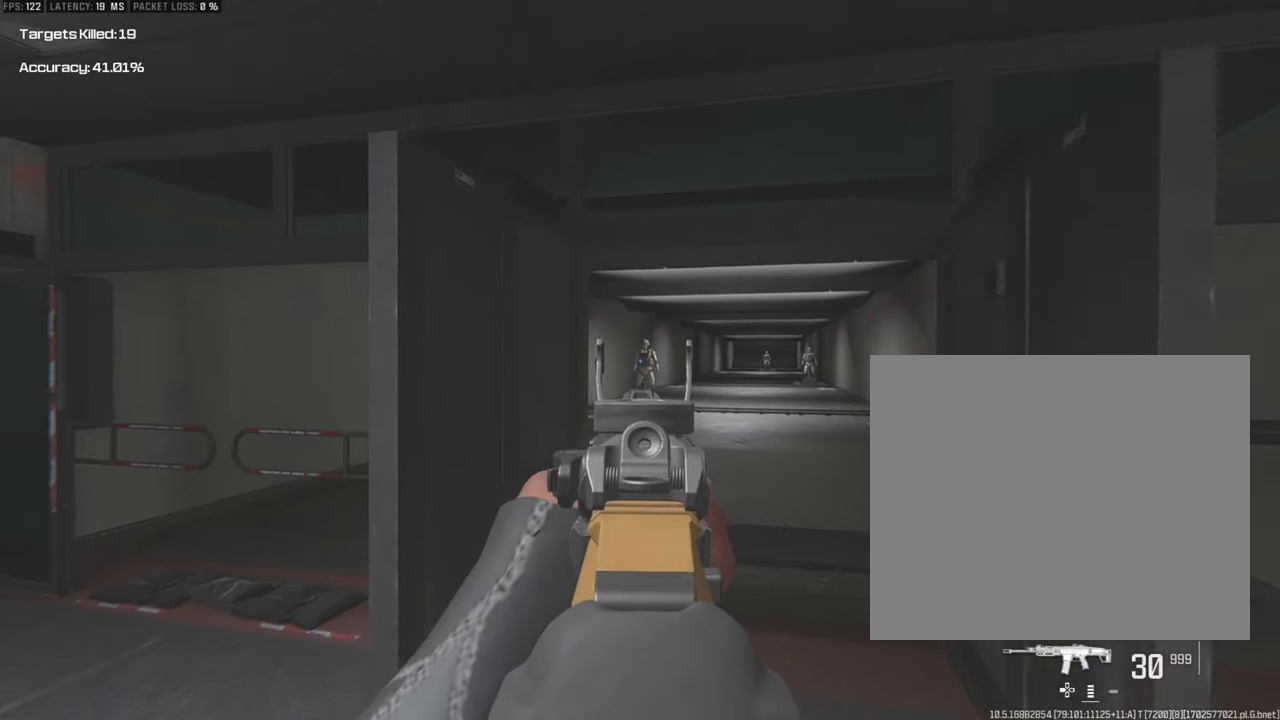
{"buttons": ["L1"], "left_stick": "up", "right_stick": "center", "events": [[100, "left_stick", "up-right"], [183, "left_stick", "up"]]}
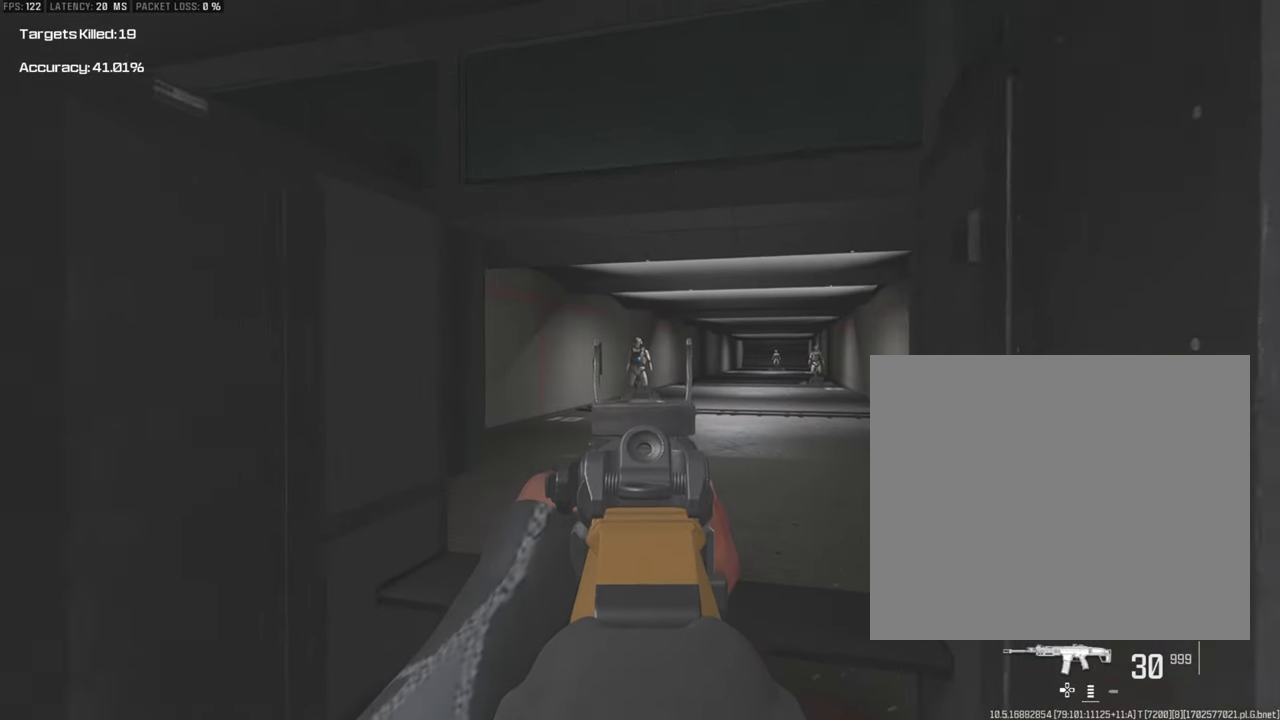
{"buttons": ["L1"], "left_stick": "down", "right_stick": "center", "events": [[233, "left_stick", "center"], [300, "left_stick", "down"]]}
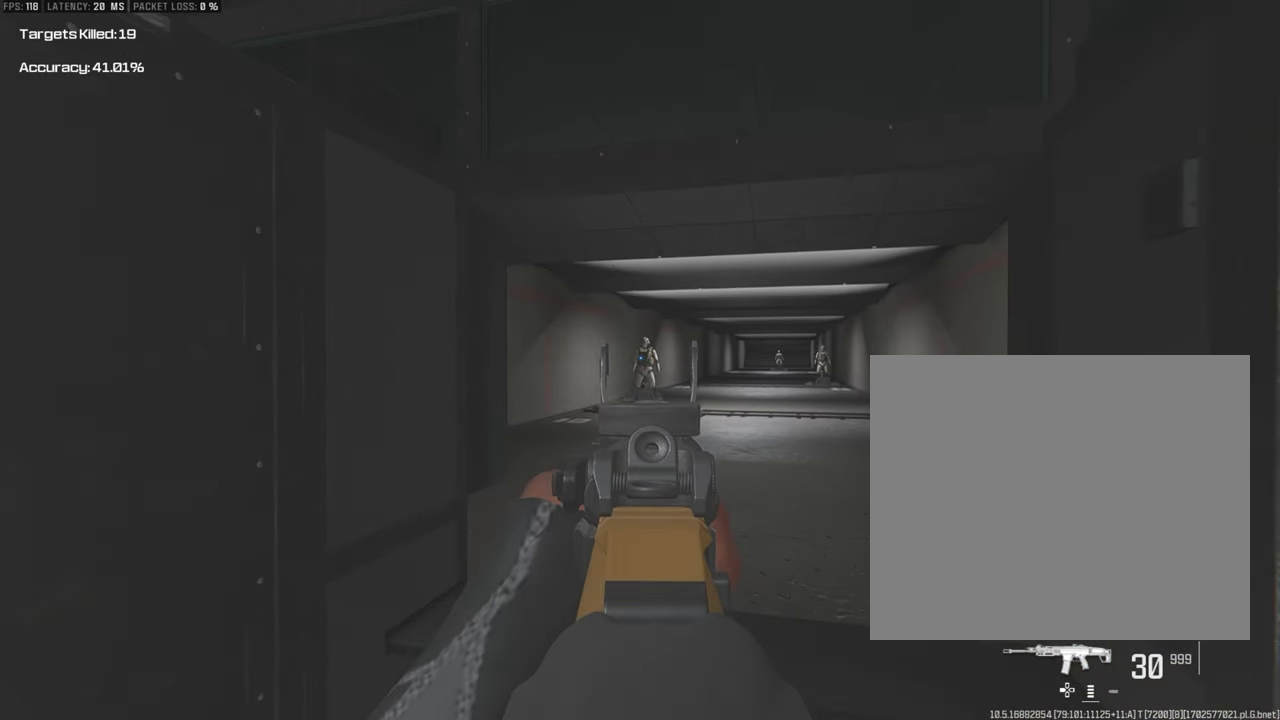
{"buttons": ["L1"], "left_stick": "down", "right_stick": "center", "events": []}
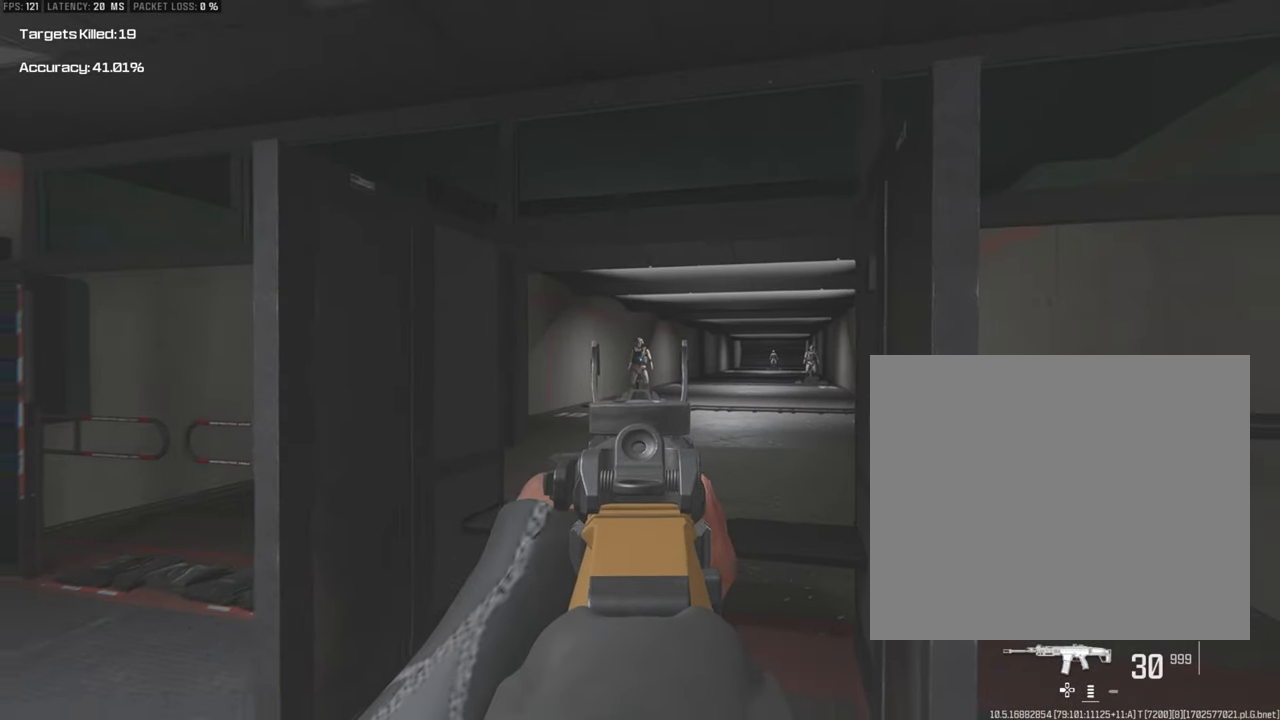
{"buttons": ["L1"], "left_stick": "down", "right_stick": "center", "events": []}
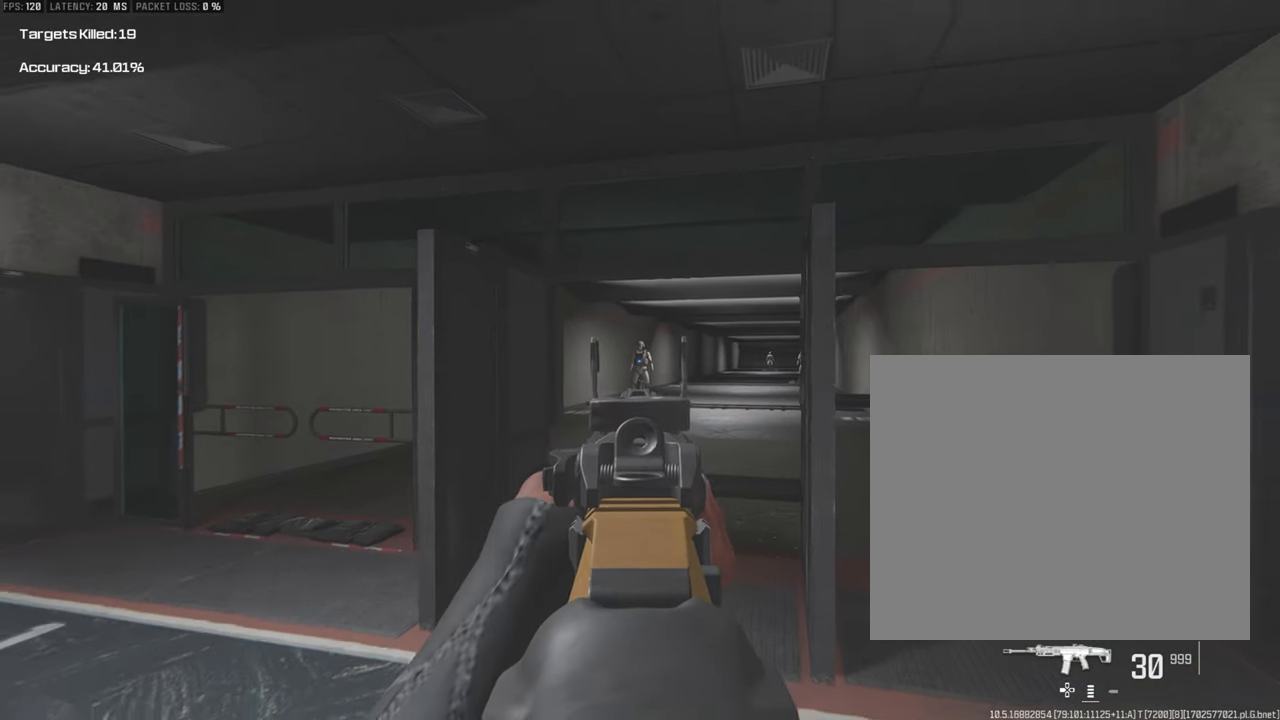
{"buttons": ["L1"], "left_stick": "up", "right_stick": "center", "events": [[83, "left_stick", "center"], [150, "left_stick", "up"]]}
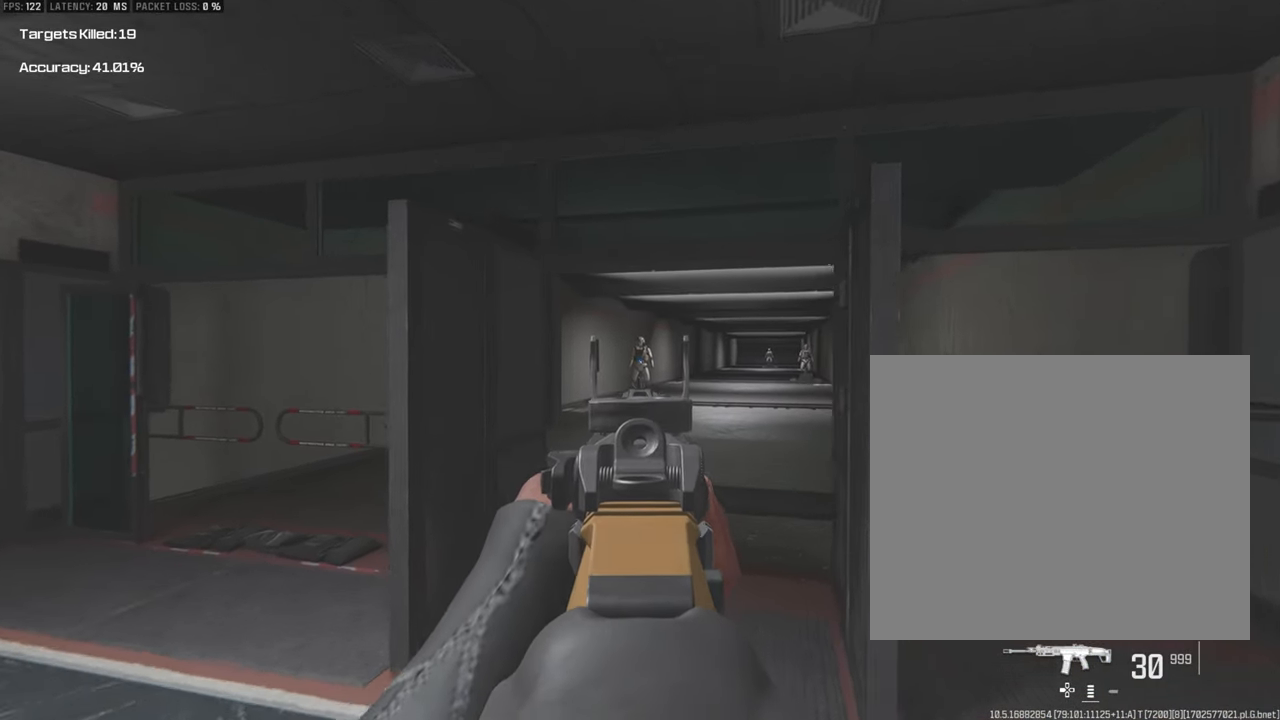
{"buttons": ["L1"], "left_stick": "center", "right_stick": "center", "events": [[500, "left_stick", "center"]]}
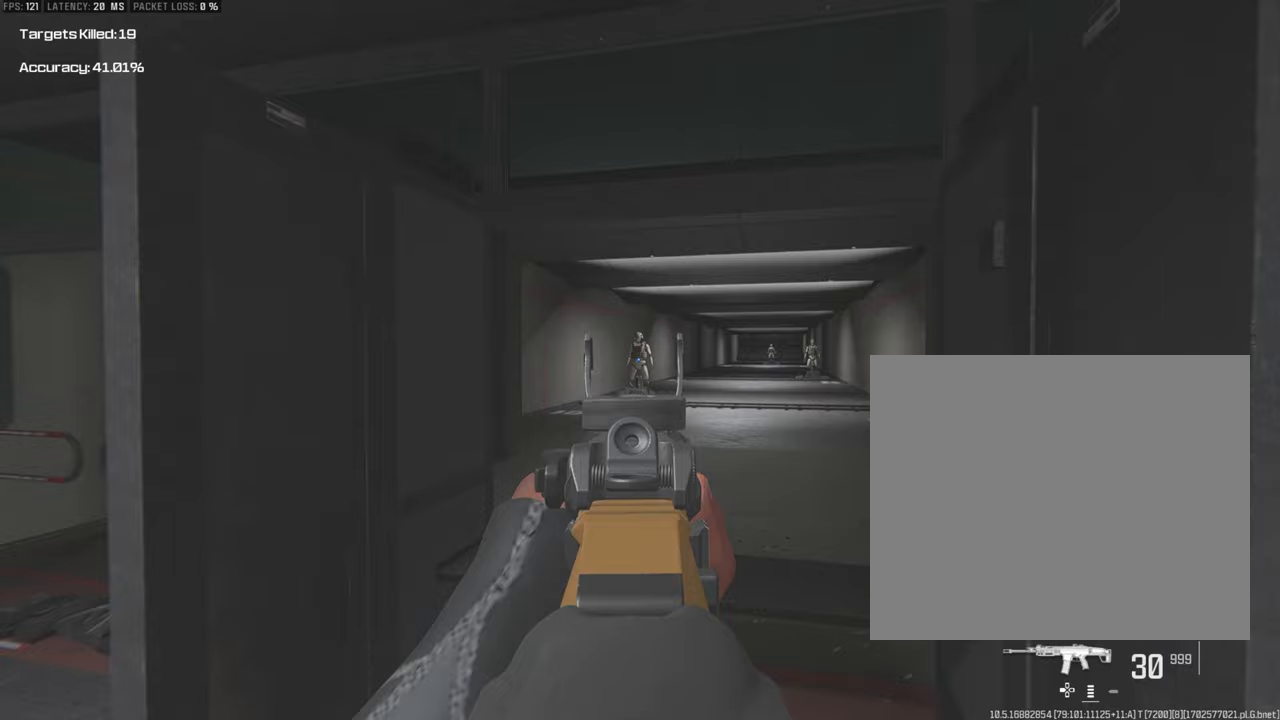
{"buttons": ["L1", "R1"], "left_stick": "down", "right_stick": "center", "events": [[50, "left_stick", "down"], [383, "R1", "down"]]}
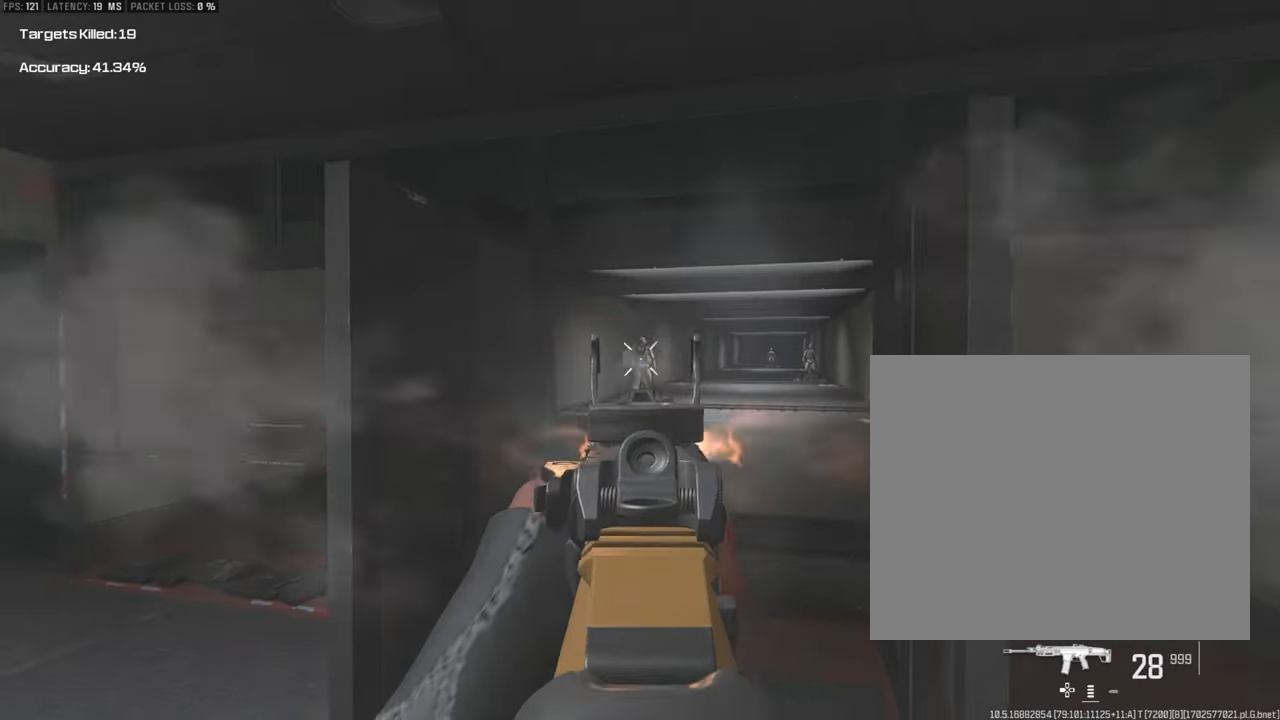
{"buttons": ["L1"], "left_stick": "down-right", "right_stick": "center", "events": [[33, "CROSS", "down"], [200, "CROSS", "up"], [383, "left_stick", "down-right"], [467, "R1", "up"]]}
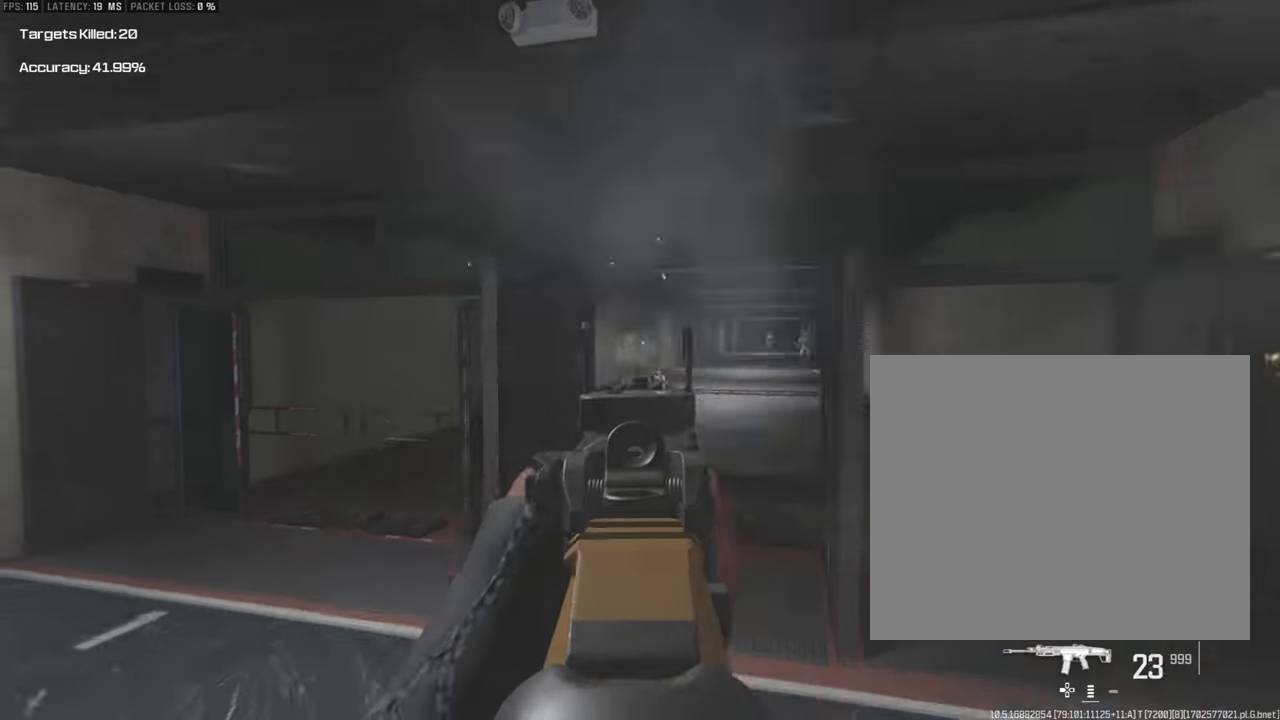
{"buttons": ["L1"], "left_stick": "up-left", "right_stick": "right", "events": [[67, "left_stick", "up-right"], [167, "right_stick", "right"], [183, "left_stick", "up-left"]]}
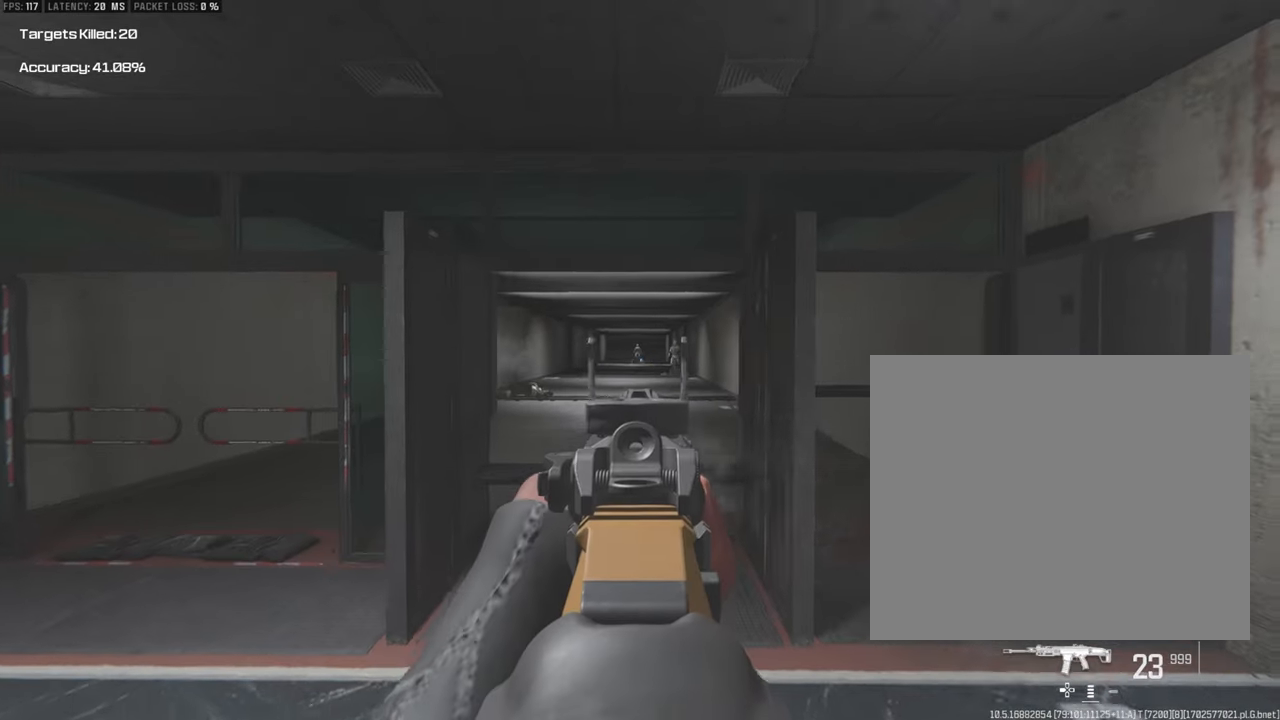
{"buttons": ["L1"], "left_stick": "up", "right_stick": "center", "events": [[133, "left_stick", "up"], [400, "right_stick", "center"]]}
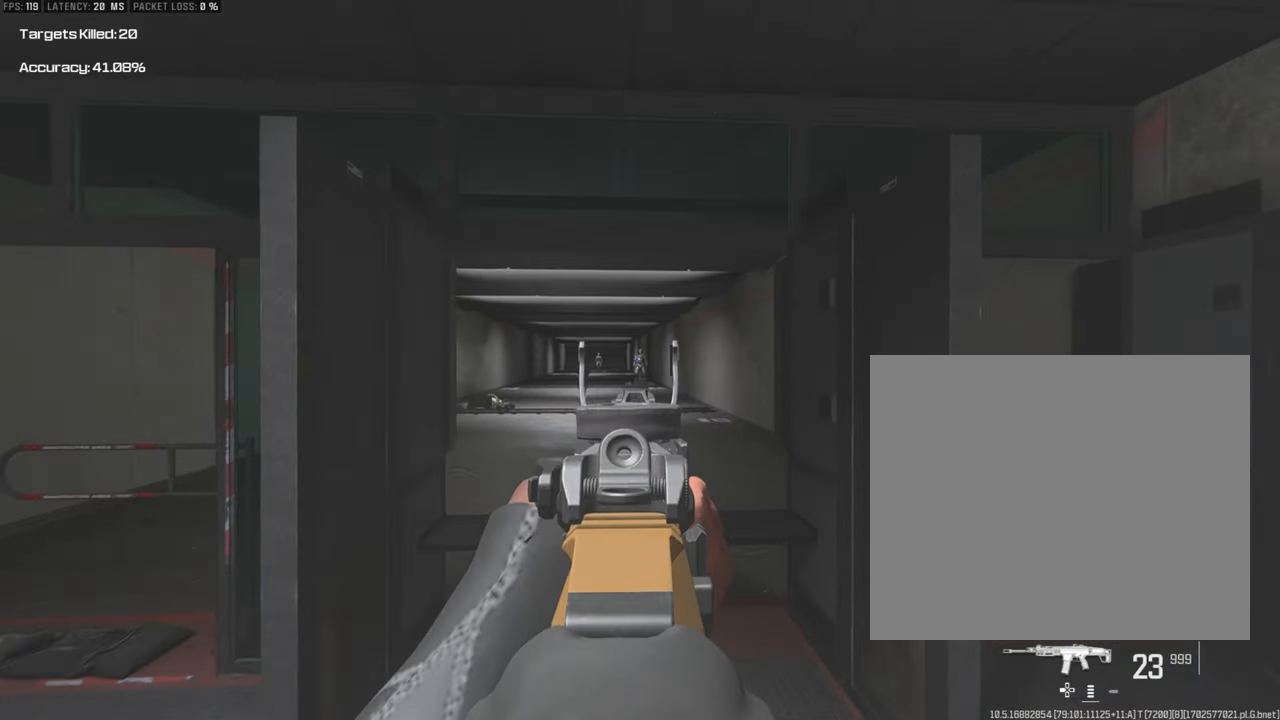
{"buttons": ["L1"], "left_stick": "down", "right_stick": "center", "events": [[17, "R1", "down"], [183, "CROSS", "down"], [183, "left_stick", "down"], [250, "right_stick", "down"], [350, "CROSS", "up"], [500, "R1", "up"], [500, "right_stick", "center"]]}
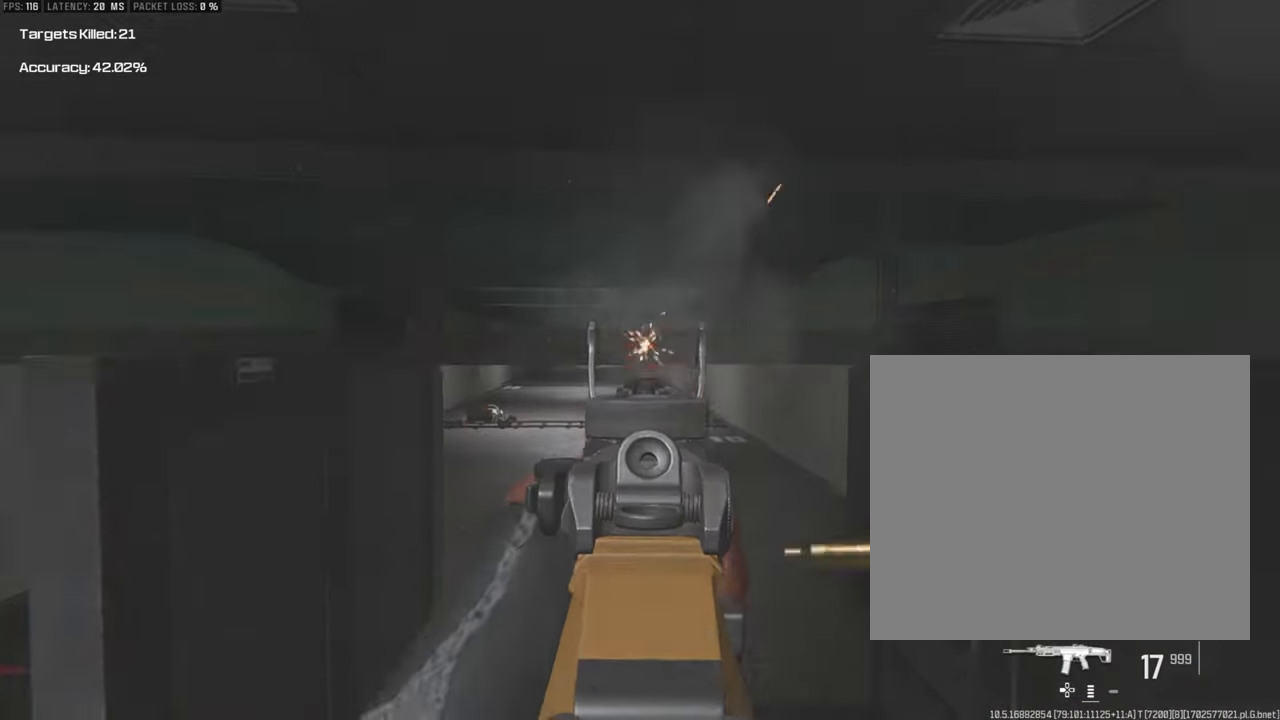
{"buttons": ["L1"], "left_stick": "down-right", "right_stick": "center", "events": [[50, "left_stick", "down-right"], [150, "left_stick", "right"], [467, "left_stick", "down-right"]]}
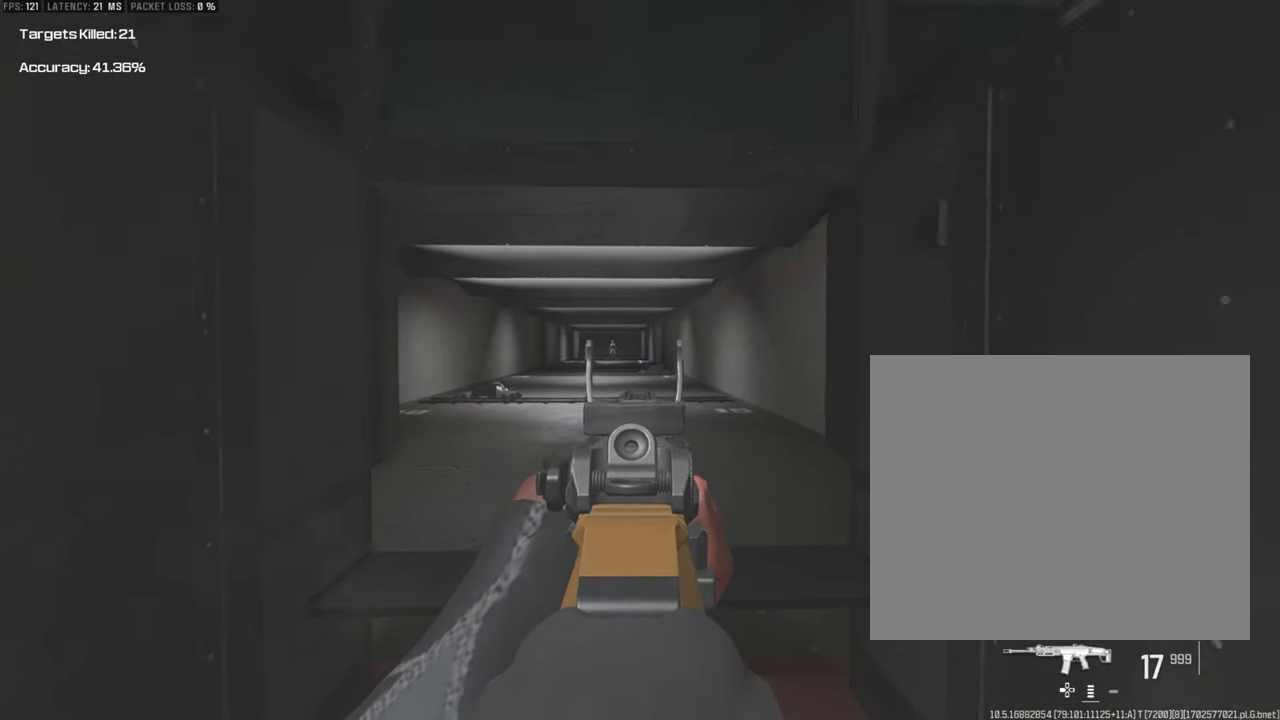
{"buttons": ["L1"], "left_stick": "down", "right_stick": "center", "events": [[67, "left_stick", "down"], [200, "left_stick", "down-left"], [500, "left_stick", "down"]]}
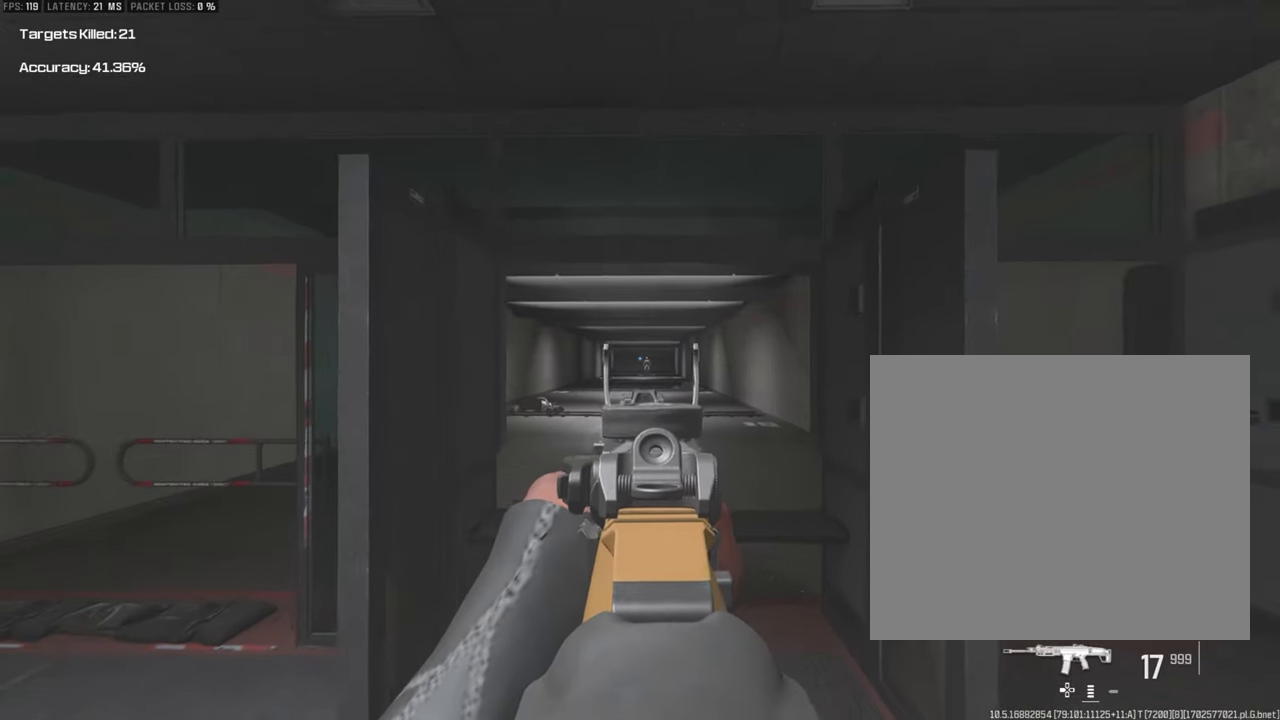
{"buttons": ["CROSS", "L1", "R1"], "left_stick": "up", "right_stick": "center", "events": [[83, "left_stick", "down-right"], [167, "left_stick", "up-right"], [217, "left_stick", "up"], [367, "R1", "down"], [450, "CROSS", "down"]]}
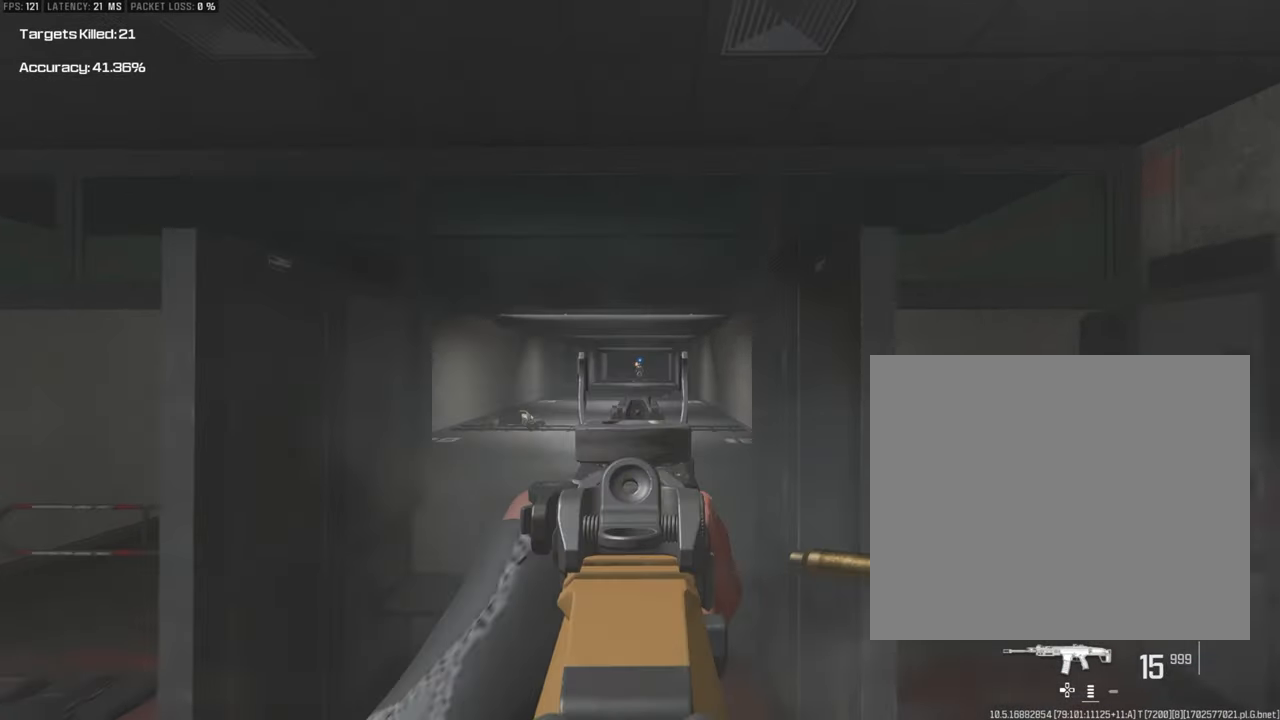
{"buttons": ["L1", "R1"], "left_stick": "up", "right_stick": "center", "events": [[83, "right_stick", "down"], [217, "CROSS", "up"], [383, "right_stick", "center"]]}
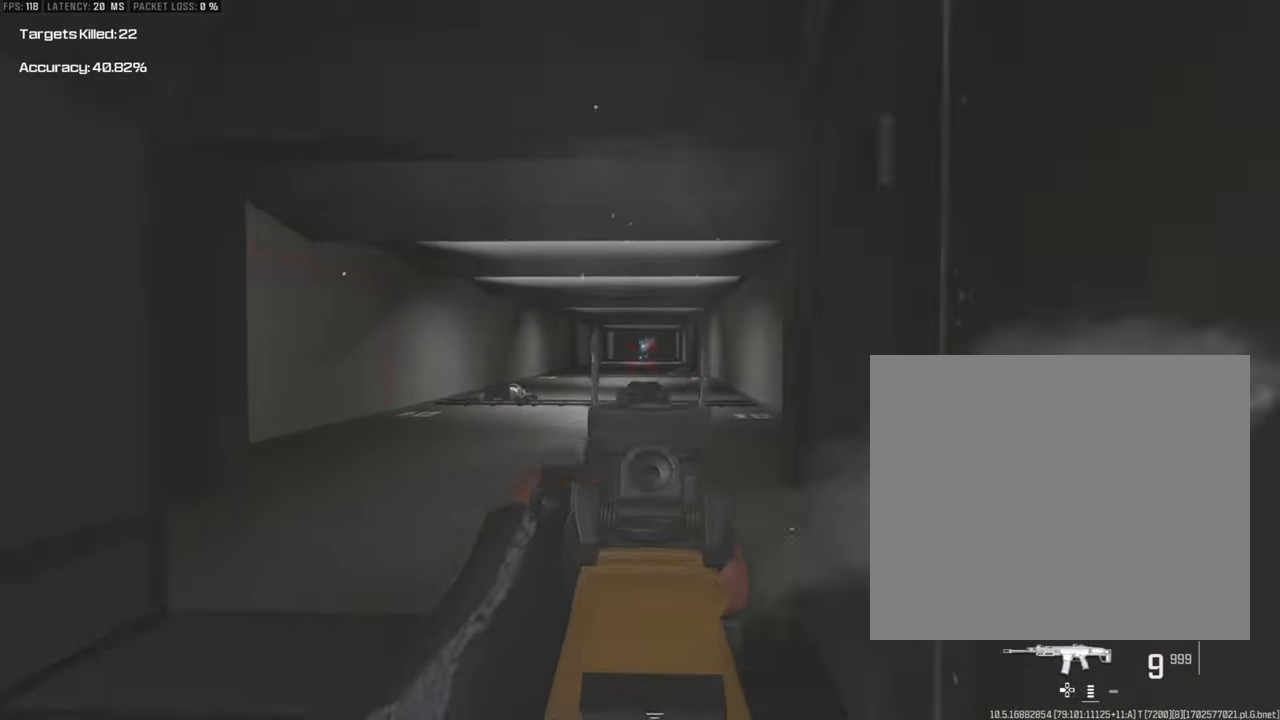
{"buttons": ["SQUARE"], "left_stick": "down", "right_stick": "center", "events": [[33, "R1", "up"], [200, "left_stick", "center"], [217, "SQUARE", "down"], [250, "left_stick", "down"], [483, "L1", "up"]]}
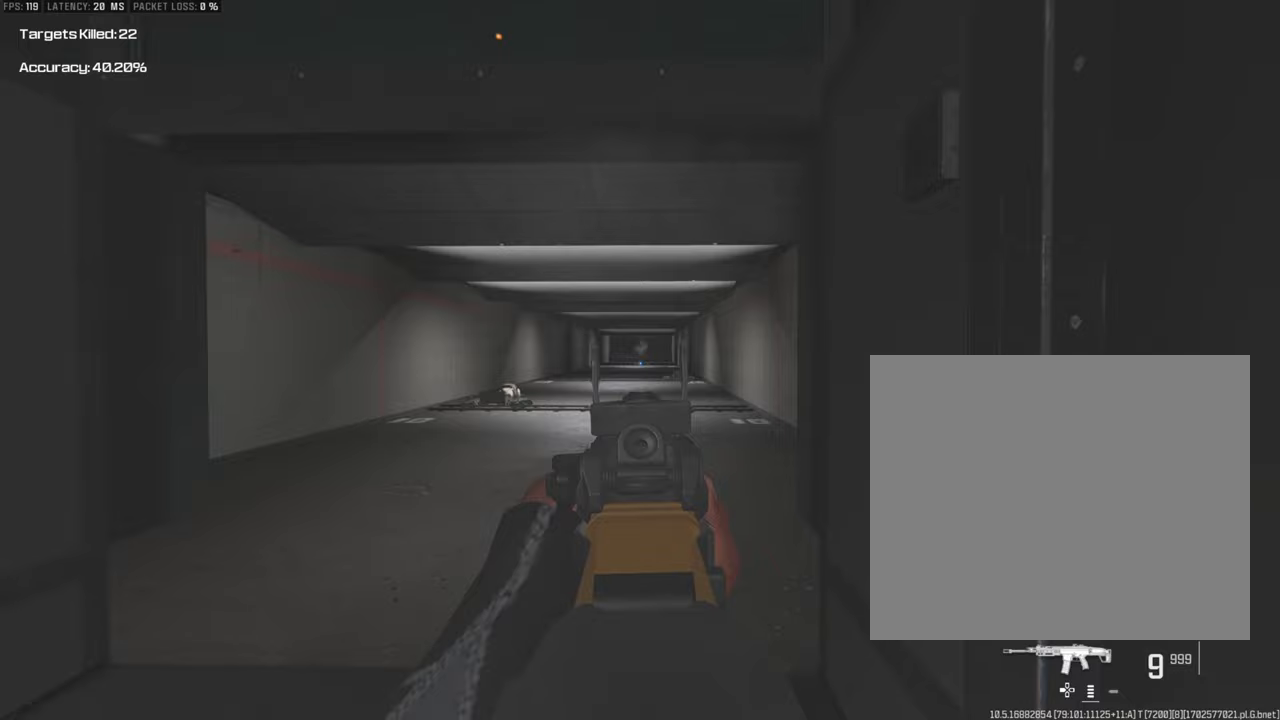
{"buttons": [], "left_stick": "down", "right_stick": "center", "events": [[333, "SQUARE", "up"]]}
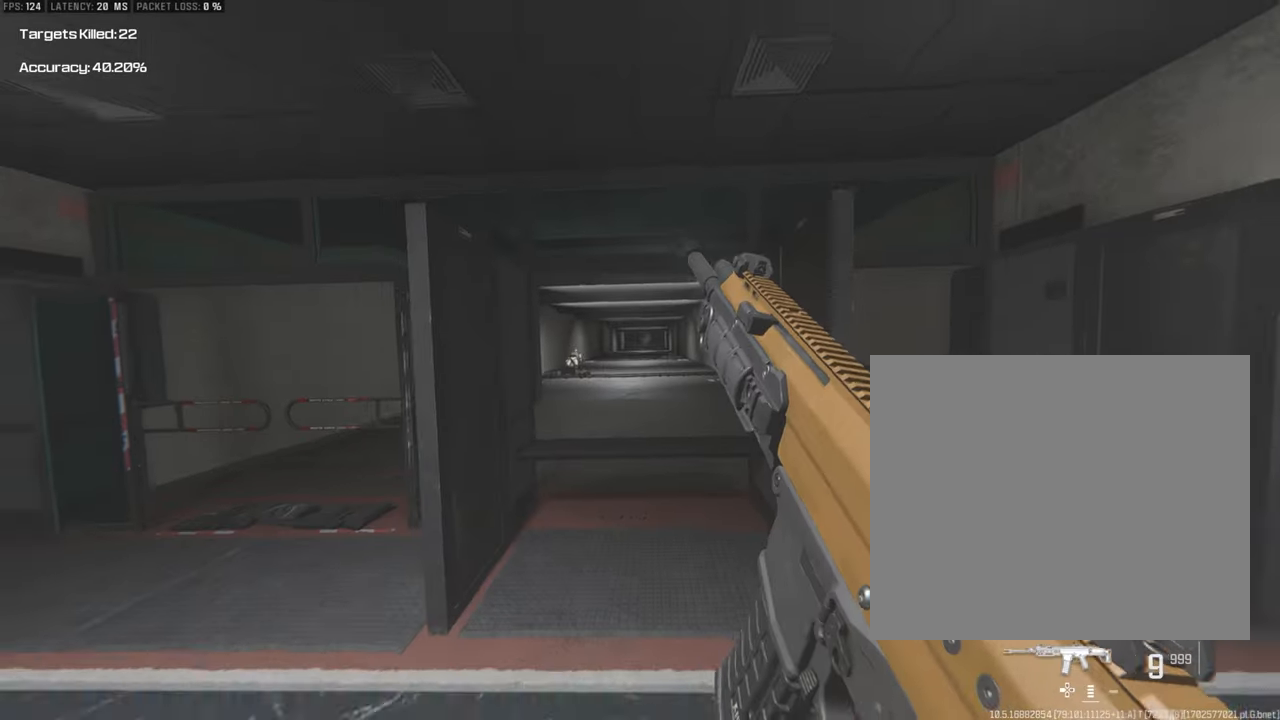
{"buttons": [], "left_stick": "center", "right_stick": "center", "events": [[217, "left_stick", "center"]]}
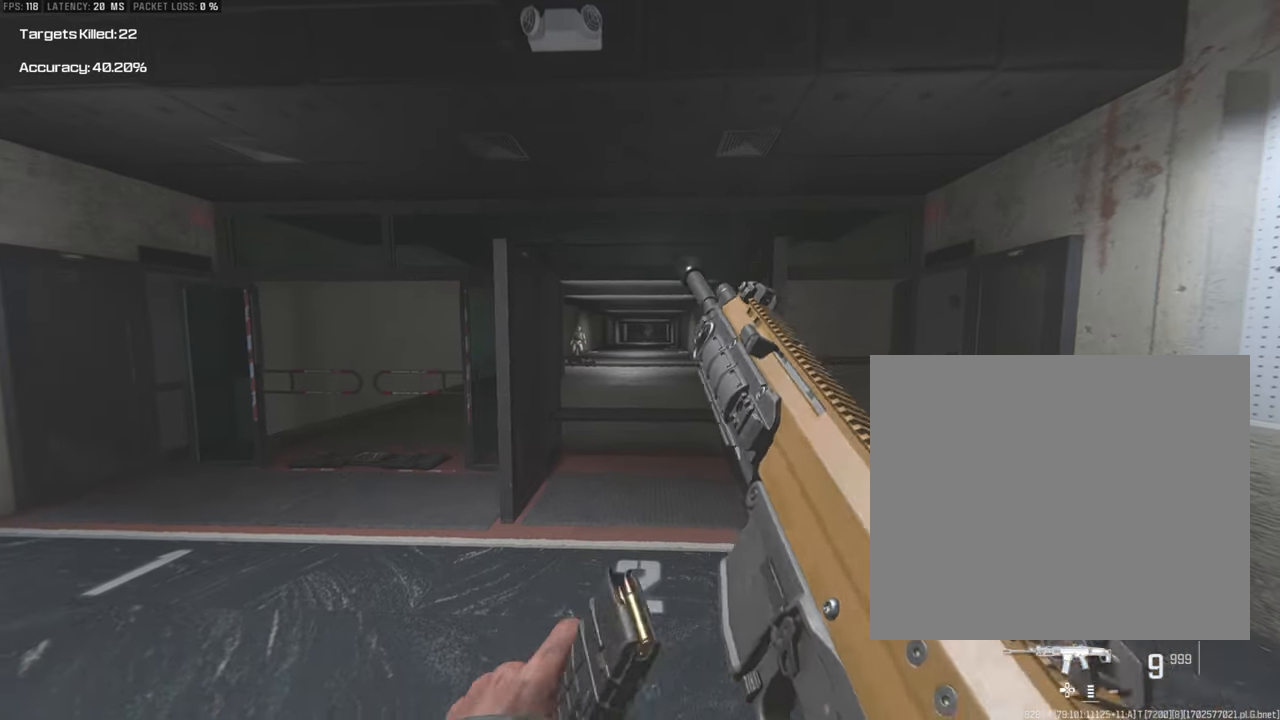
{"buttons": [], "left_stick": "center", "right_stick": "center", "events": []}
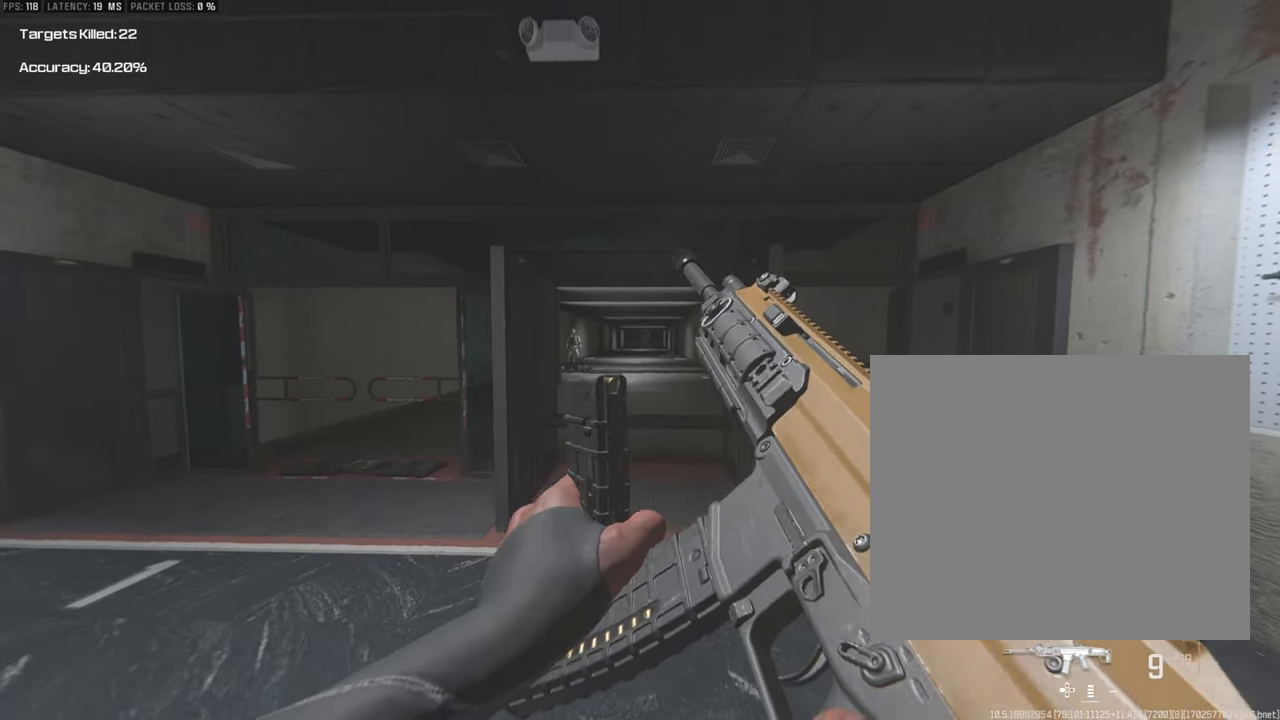
{"buttons": [], "left_stick": "center", "right_stick": "center", "events": []}
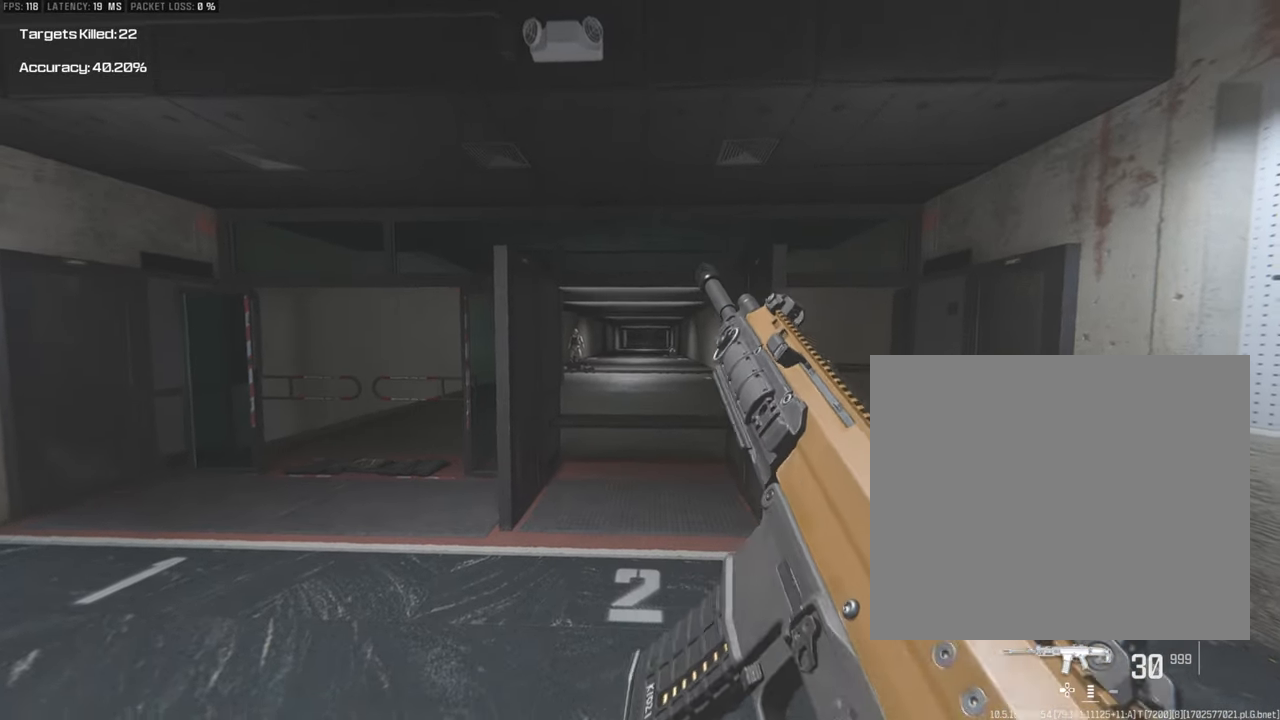
{"buttons": [], "left_stick": "center", "right_stick": "center", "events": []}
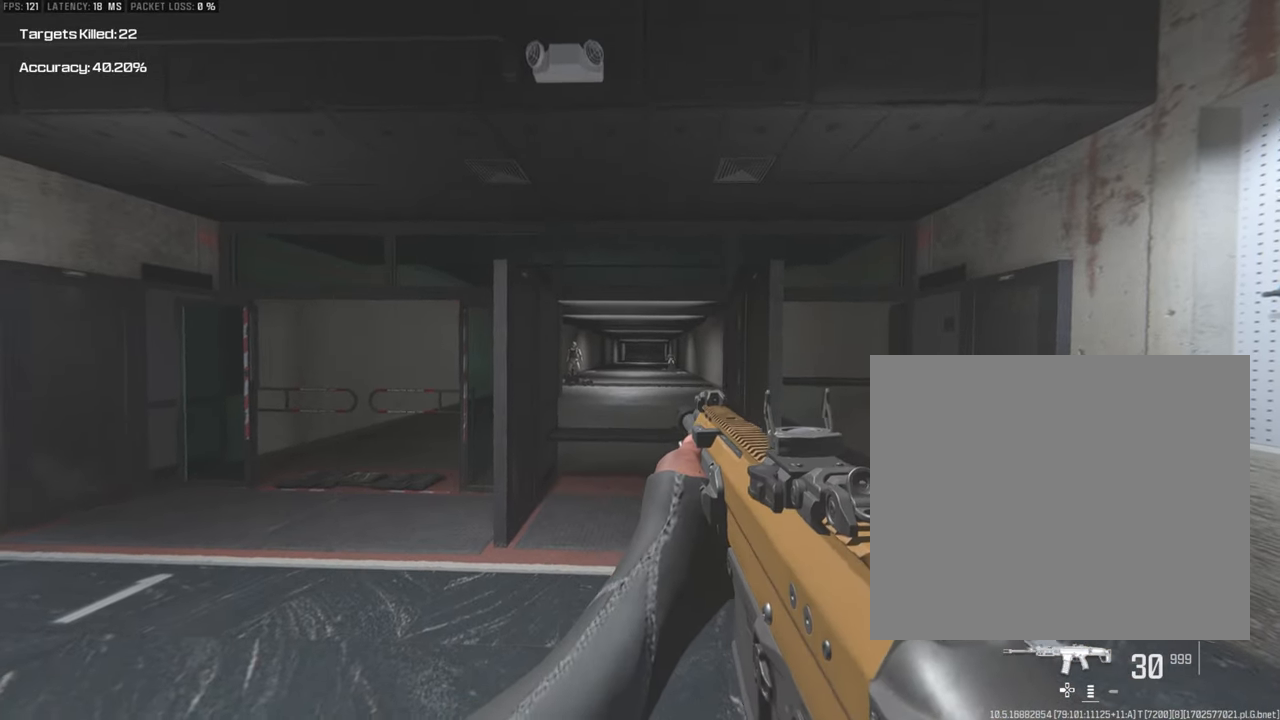
{"buttons": [], "left_stick": "center", "right_stick": "center", "events": []}
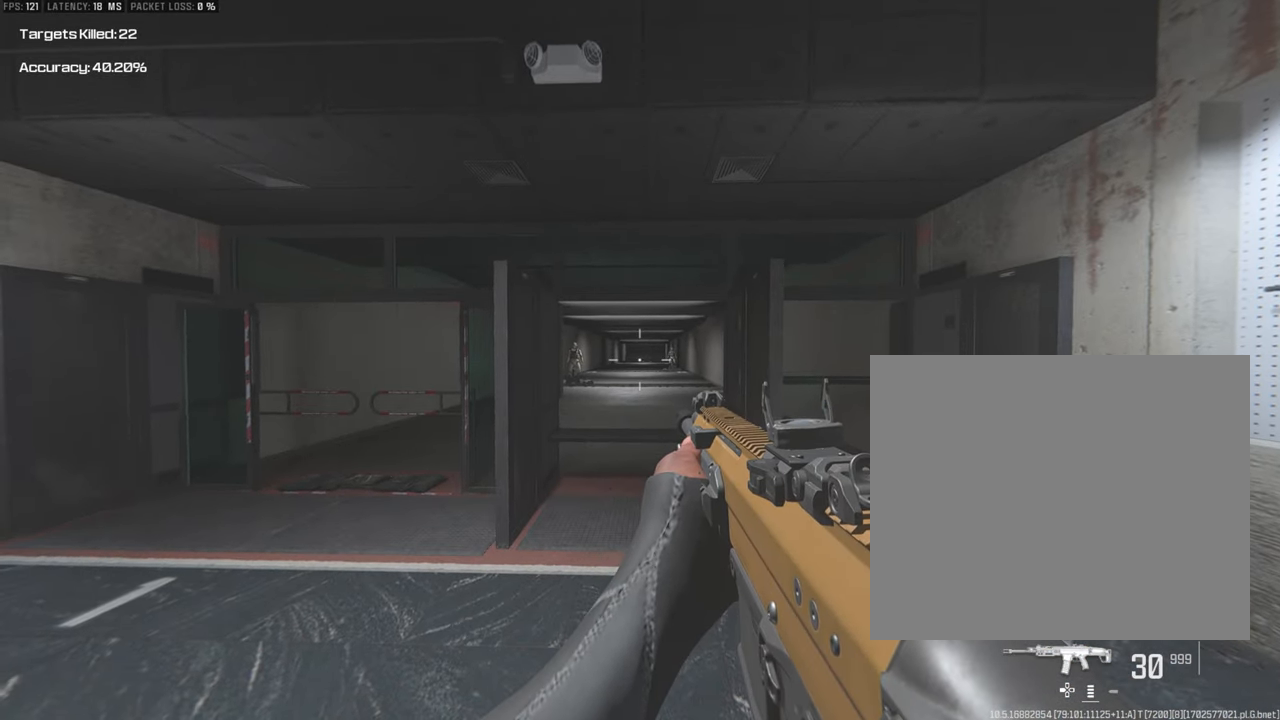
{"buttons": [], "left_stick": "center", "right_stick": "center", "events": []}
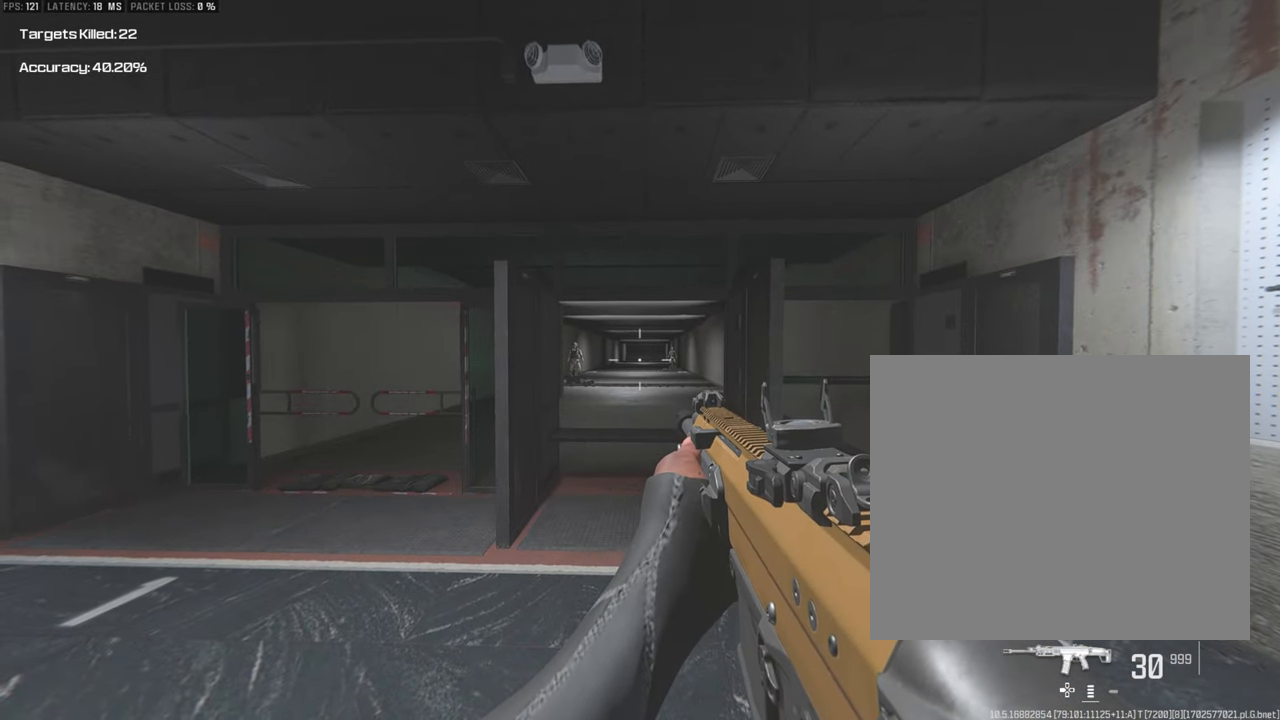
{"buttons": [], "left_stick": "center", "right_stick": "center", "events": []}
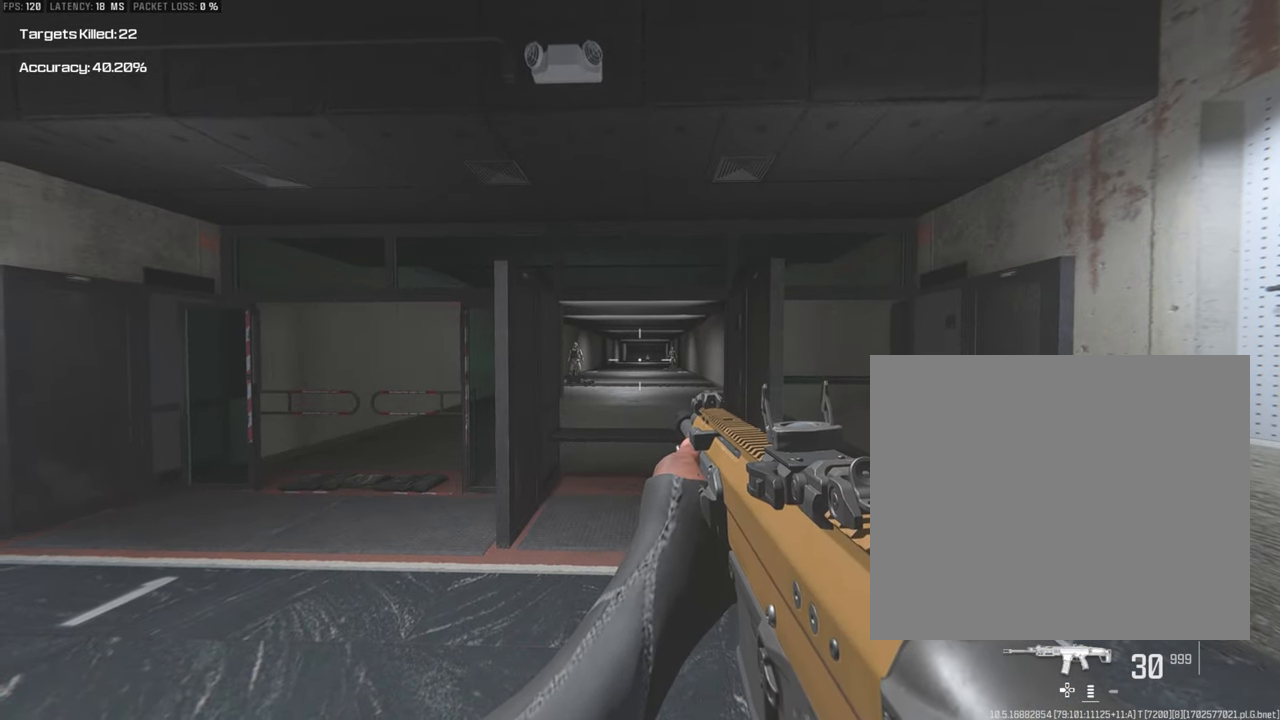
{"buttons": ["CROSS"], "left_stick": "up-left", "right_stick": "center", "events": [[217, "left_stick", "up-left"], [367, "CROSS", "down"]]}
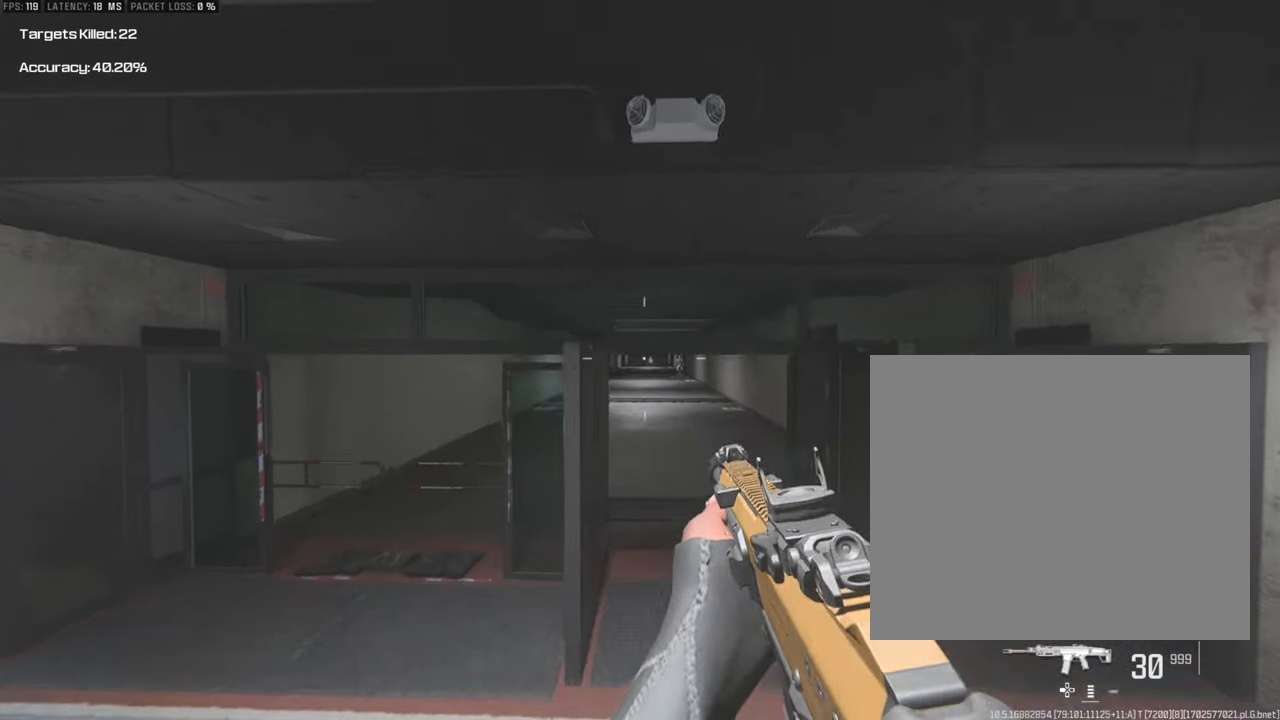
{"buttons": ["CROSS"], "left_stick": "left", "right_stick": "center", "events": [[33, "CROSS", "up"], [183, "CROSS", "down"], [217, "left_stick", "left"], [333, "CROSS", "up"], [450, "CROSS", "down"]]}